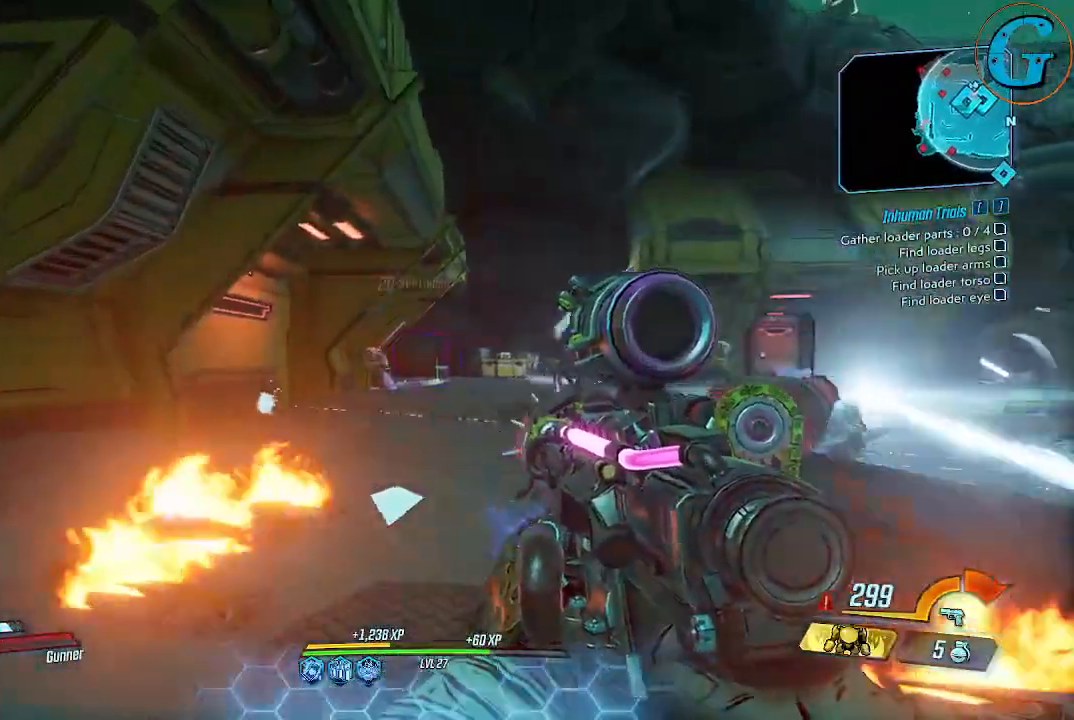
Gameplay with keyboard and mouse; each line is a JSON object with the keys and mouse buttons held at the frame after it. "events" lists presses ("down") and releases ("up") of "1", "2", "3", "4", "5", "a", "alt", "c", "caps_lock", "ctrl", "d", "e", "f", "g", "q", "r", "s", "shift", "space", "t", "tab", "v", "w", "x", "z", "mouse_left", "mouse_wheel" and "mouse_right" between this image and that frame as [ms after this image, input, new state], when the widget could be followed in between. "mouse_left", "mouse_wheel", "mouse_right" = the "left", "wheel", "right" buttons of the "mouse" list. No other keys are recorded. "wheel" means that the mouse wheel is clicked or scrolled. Not read: mouse_move.
{"keys": ["w"], "mouse": [], "events": [[400, "a", "up"]]}
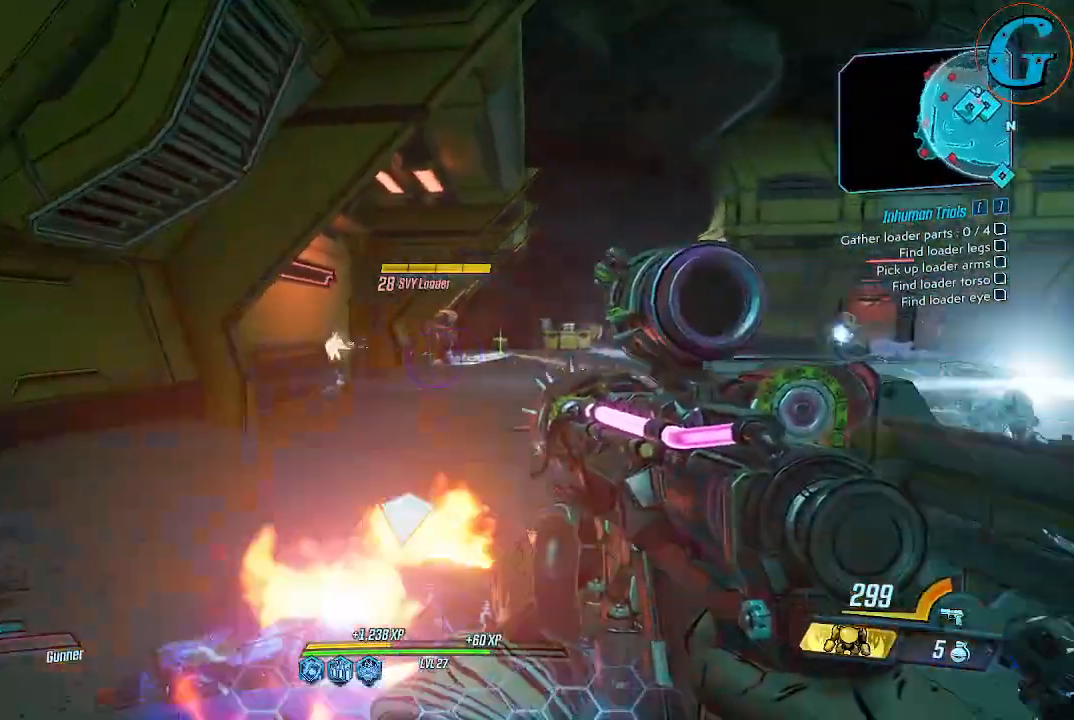
{"keys": ["d", "w"], "mouse": ["left"], "events": [[117, "mouse_left", "down"], [167, "mouse_right", "down"], [317, "d", "down"], [367, "mouse_right", "up"]]}
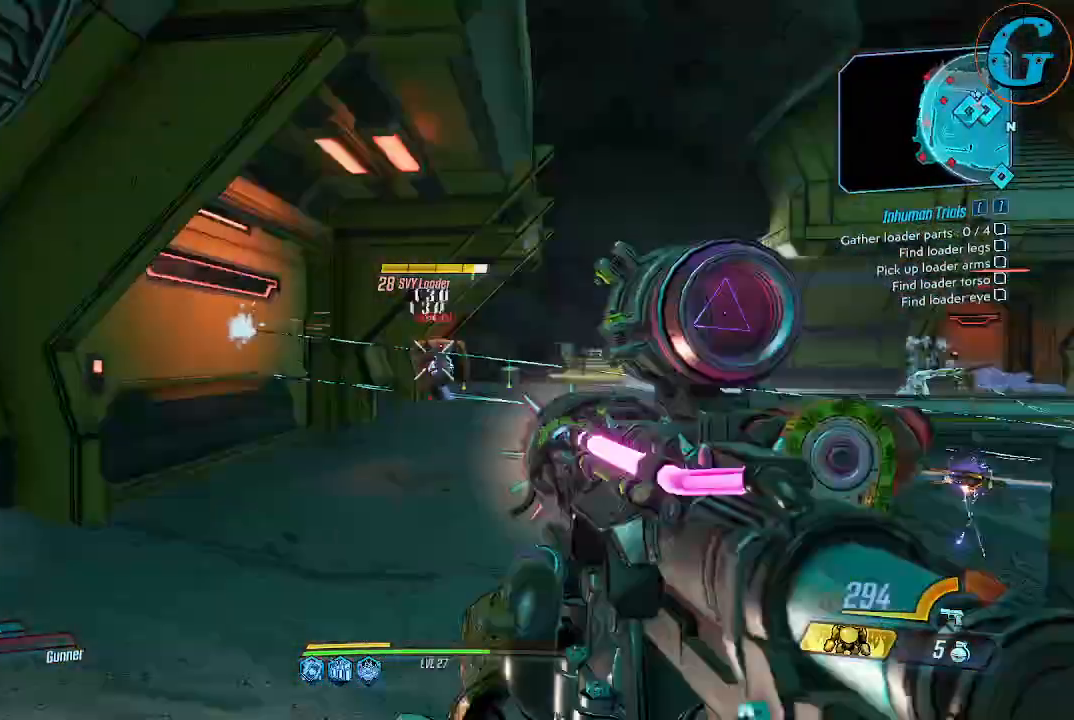
{"keys": ["w"], "mouse": ["left"], "events": [[150, "d", "up"]]}
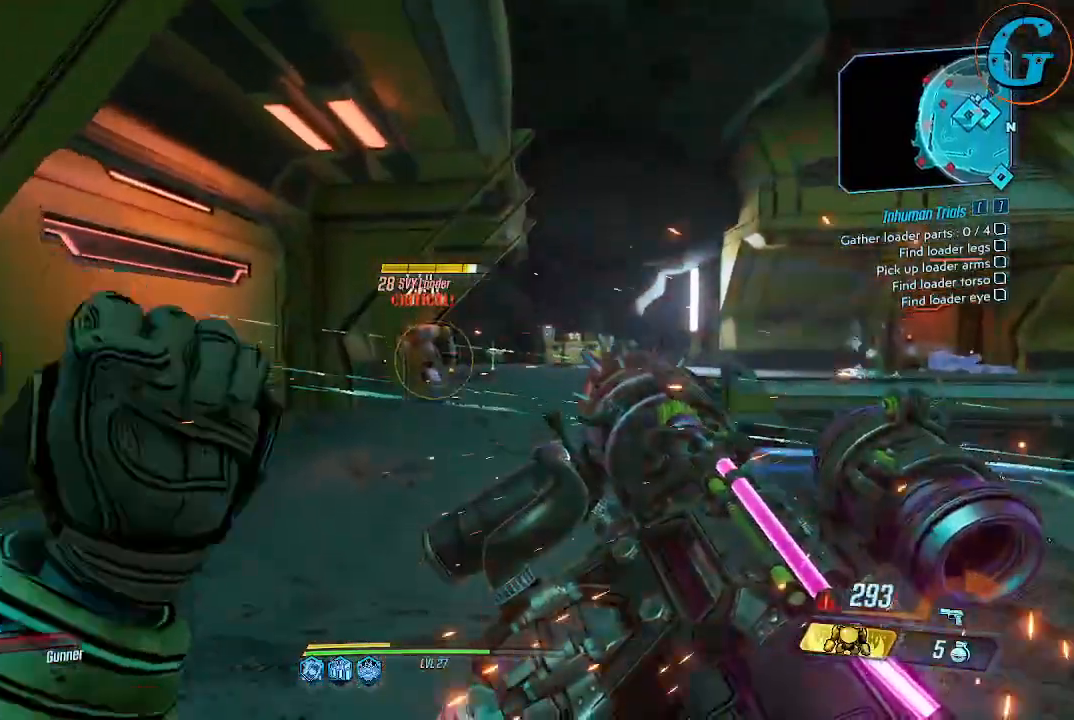
{"keys": ["w"], "mouse": [], "events": [[284, "mouse_left", "up"]]}
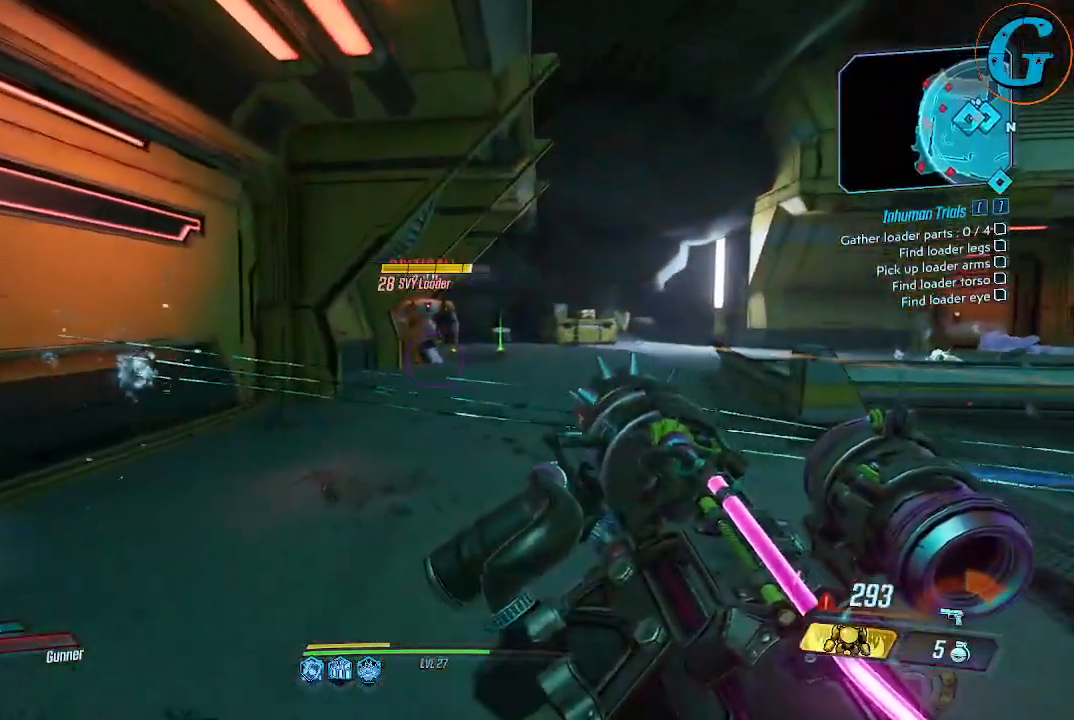
{"keys": ["d", "w"], "mouse": [], "events": [[117, "d", "down"]]}
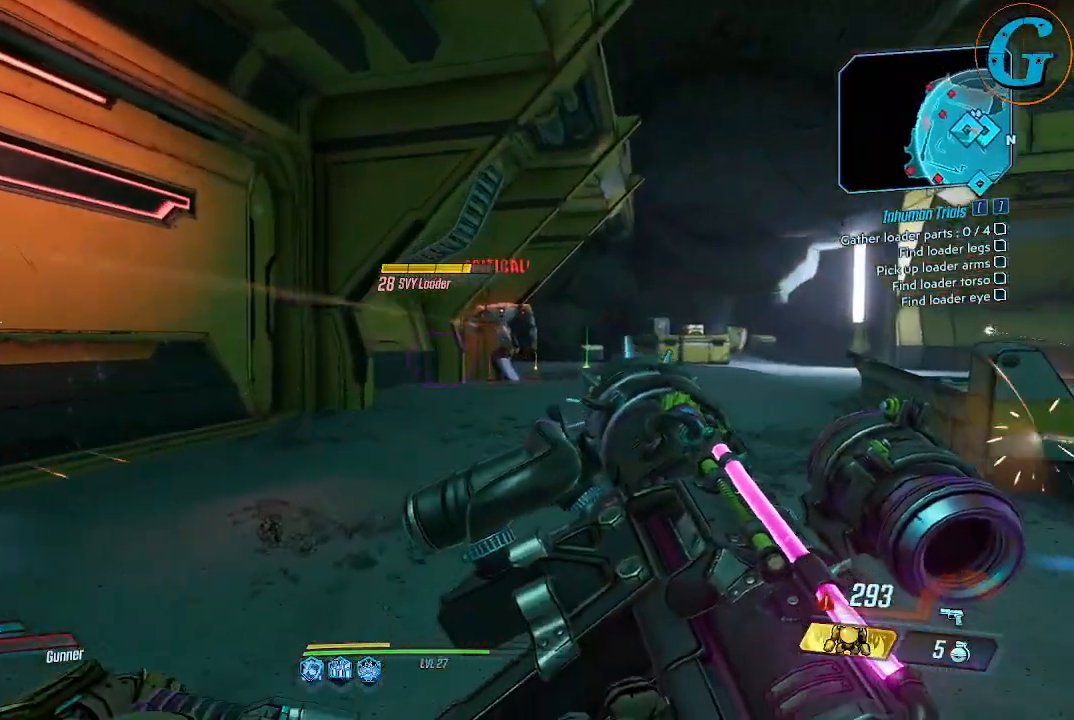
{"keys": ["d", "w"], "mouse": [], "events": []}
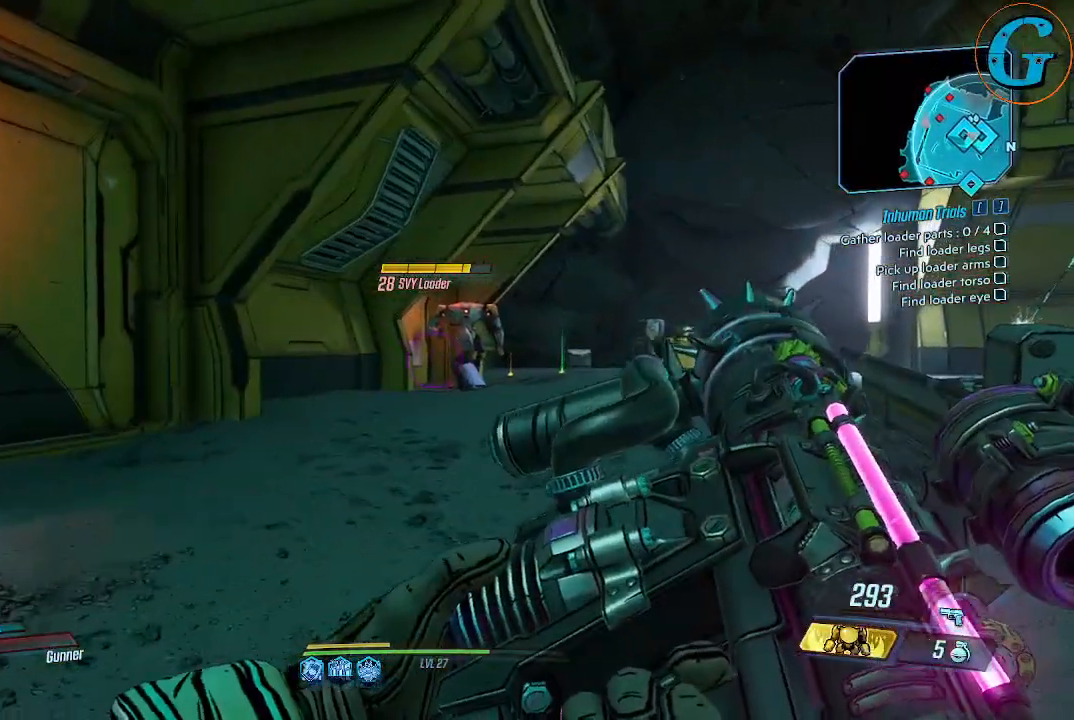
{"keys": [], "mouse": [], "events": [[200, "d", "up"], [400, "w", "up"]]}
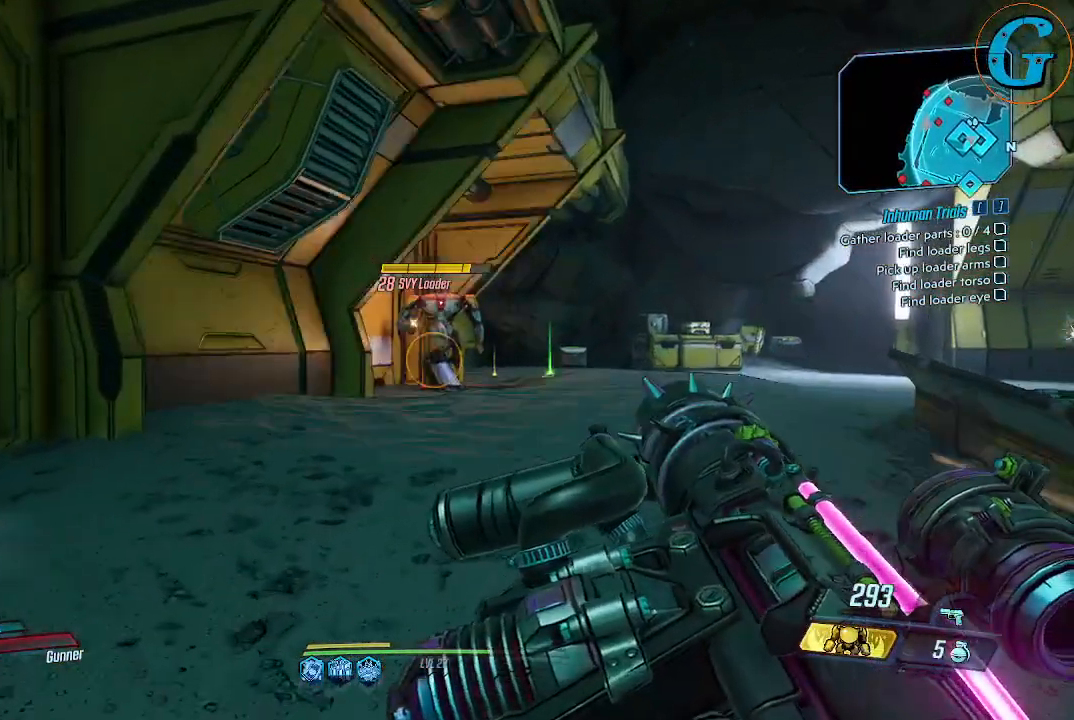
{"keys": ["a", "w"], "mouse": ["left"], "events": [[34, "a", "down"], [84, "mouse_left", "down"], [167, "w", "down"]]}
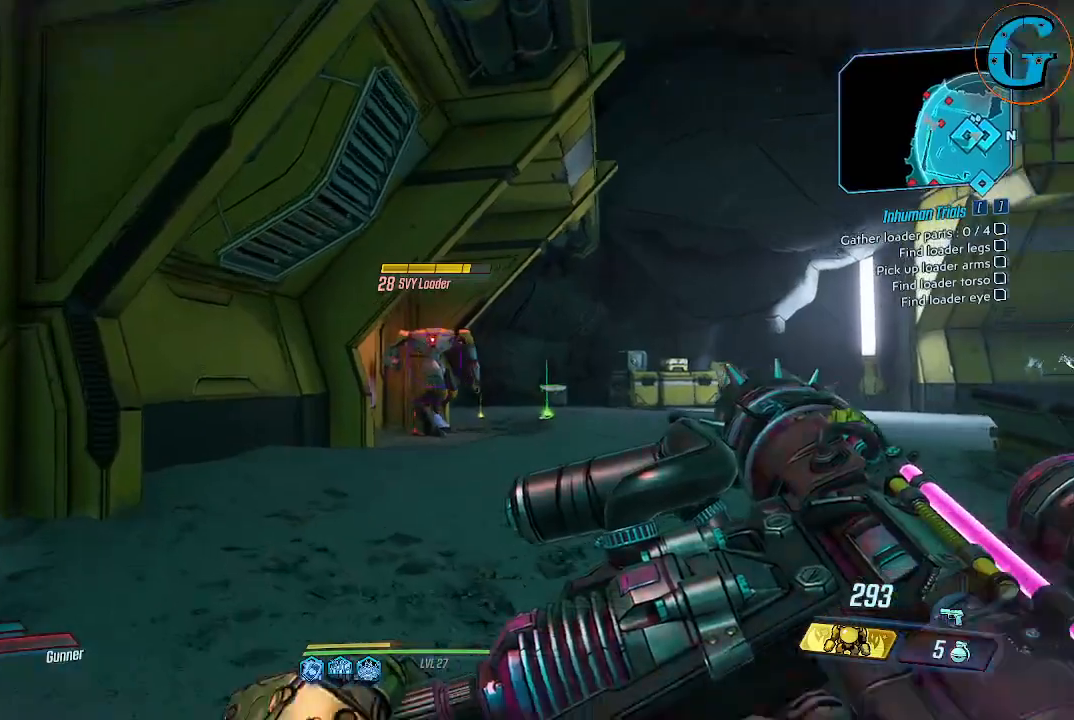
{"keys": ["a"], "mouse": [], "events": [[100, "w", "up"], [184, "mouse_left", "up"]]}
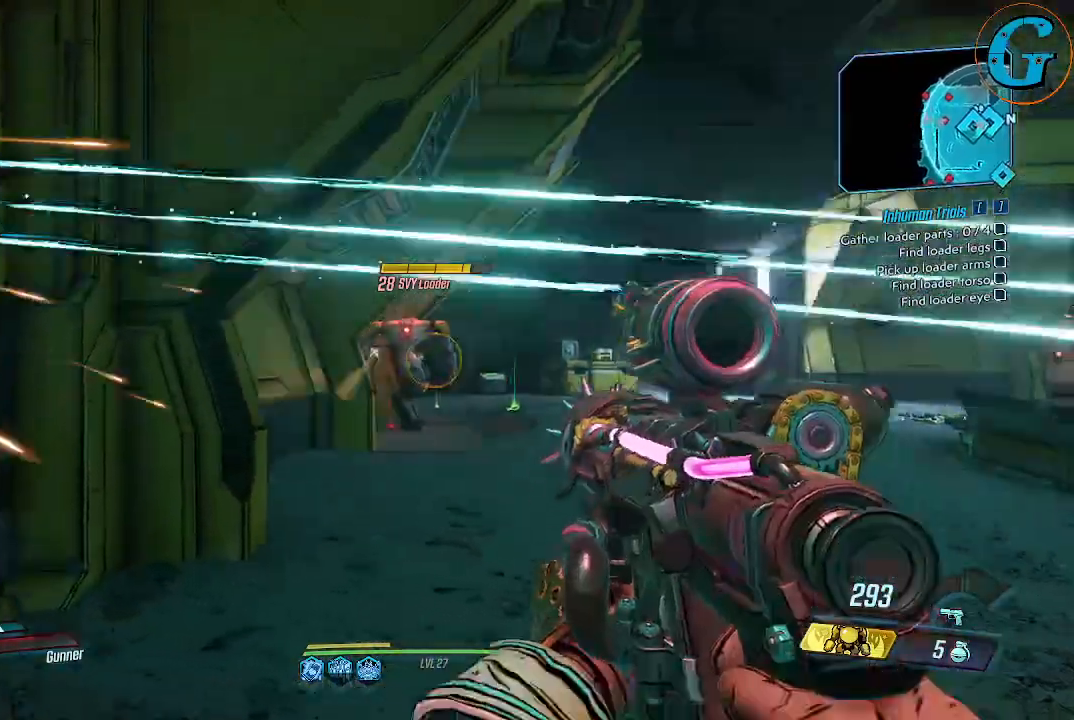
{"keys": ["d", "w"], "mouse": ["left"], "events": [[200, "mouse_left", "down"], [250, "w", "down"], [300, "a", "up"], [350, "d", "down"]]}
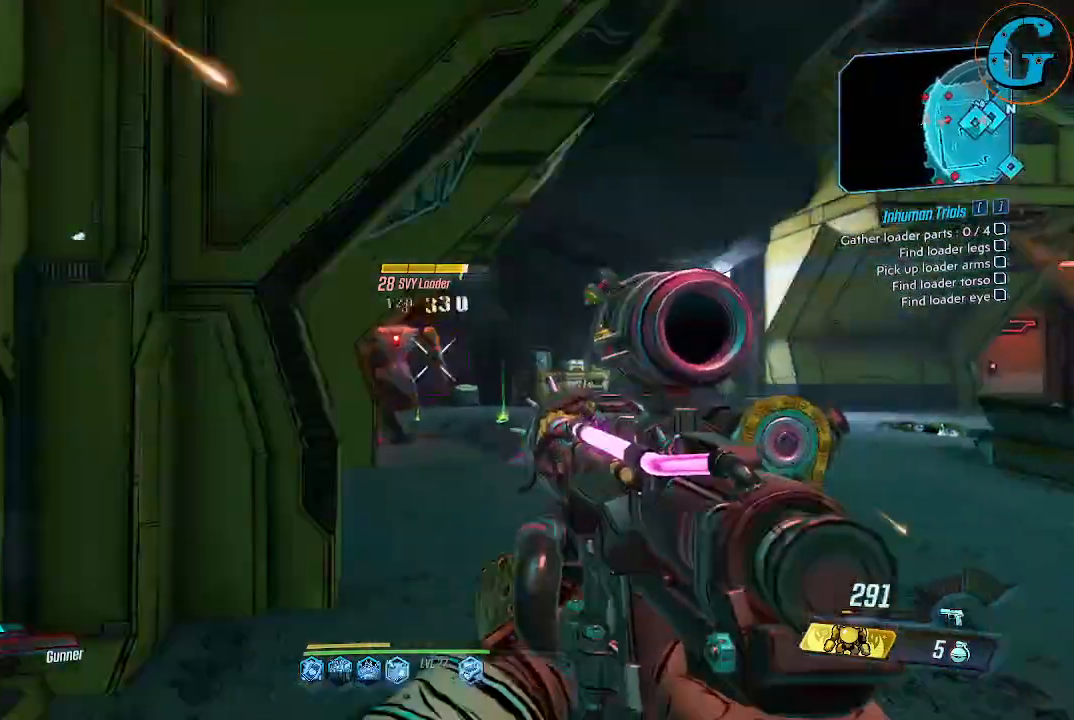
{"keys": ["d", "w"], "mouse": ["left"], "events": []}
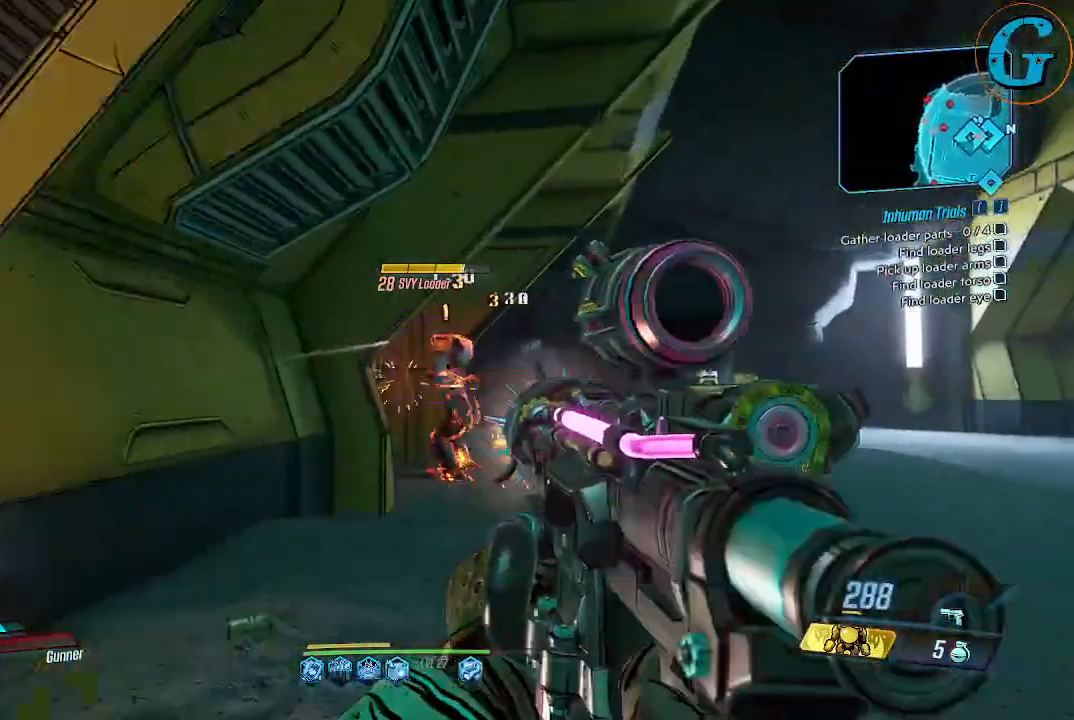
{"keys": ["d", "w"], "mouse": ["left"], "events": []}
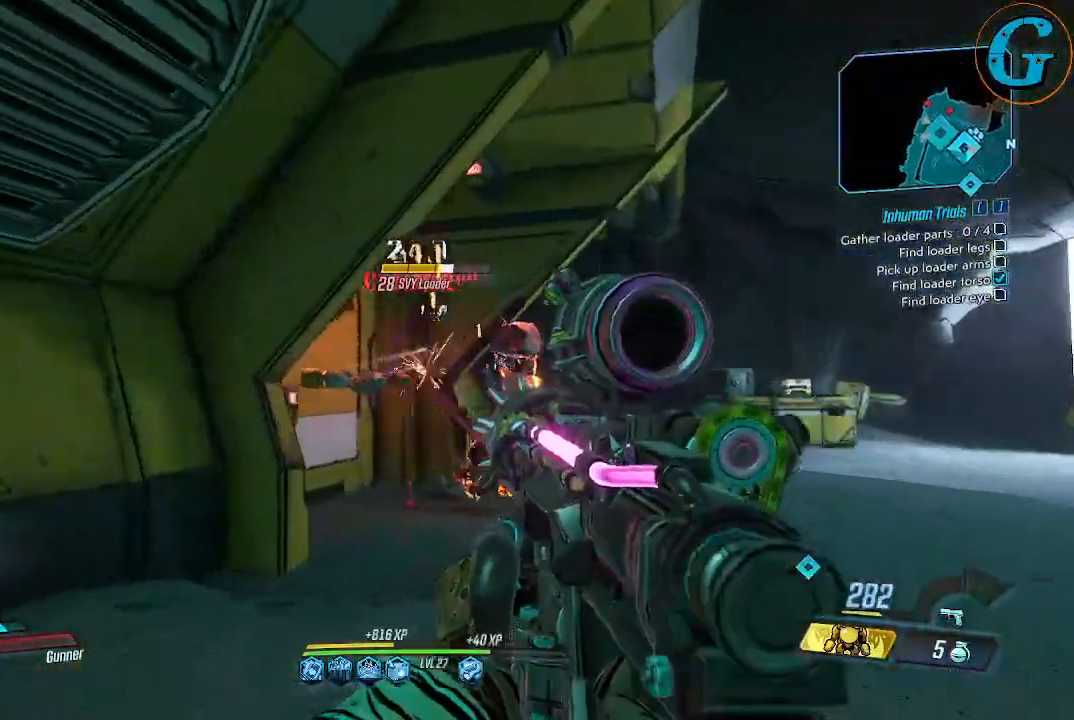
{"keys": ["d"], "mouse": ["left"], "events": [[150, "w", "up"]]}
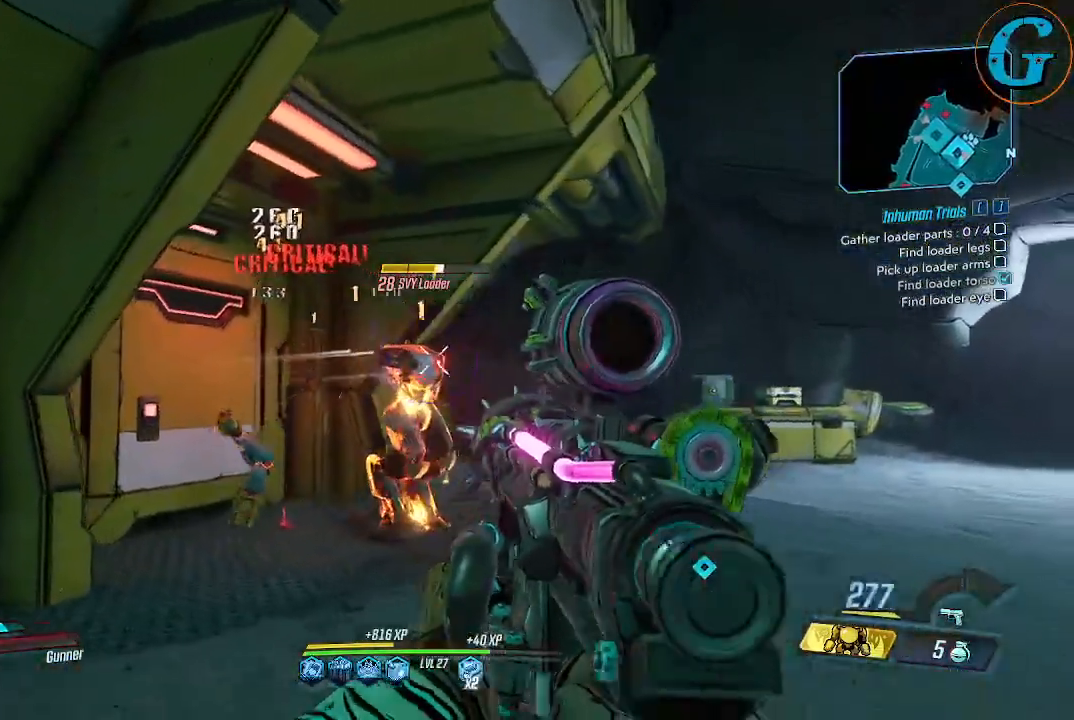
{"keys": ["d"], "mouse": ["left"], "events": [[34, "w", "down"], [217, "d", "up"], [317, "w", "up"], [367, "d", "down"]]}
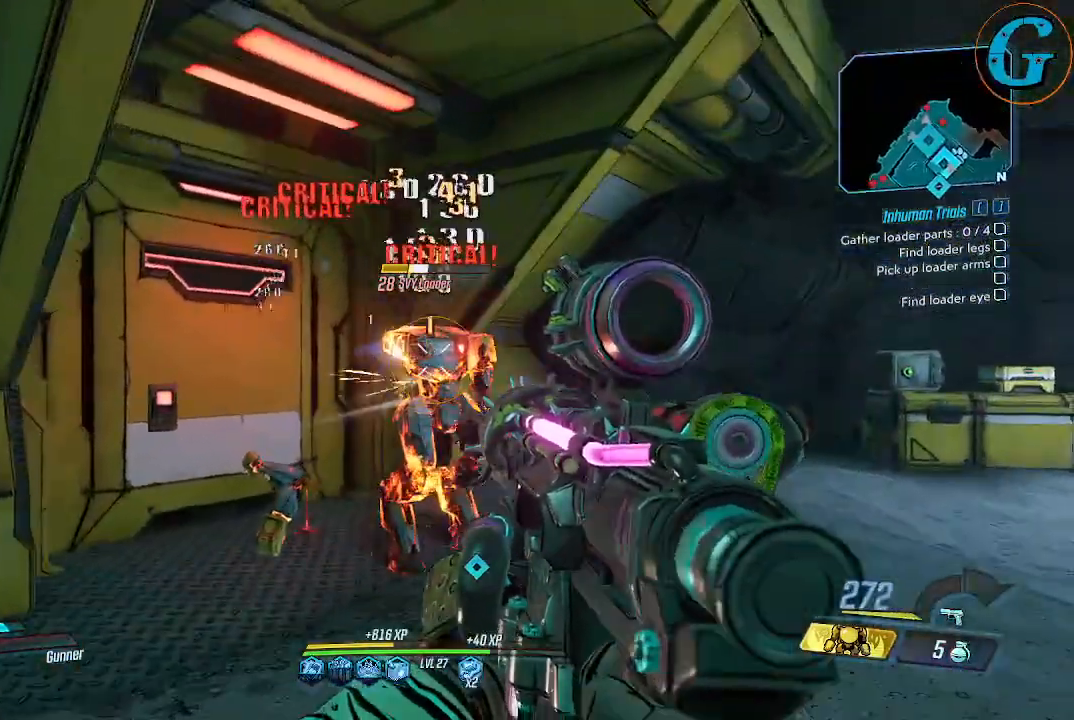
{"keys": ["d", "s"], "mouse": ["left"], "events": [[234, "s", "down"]]}
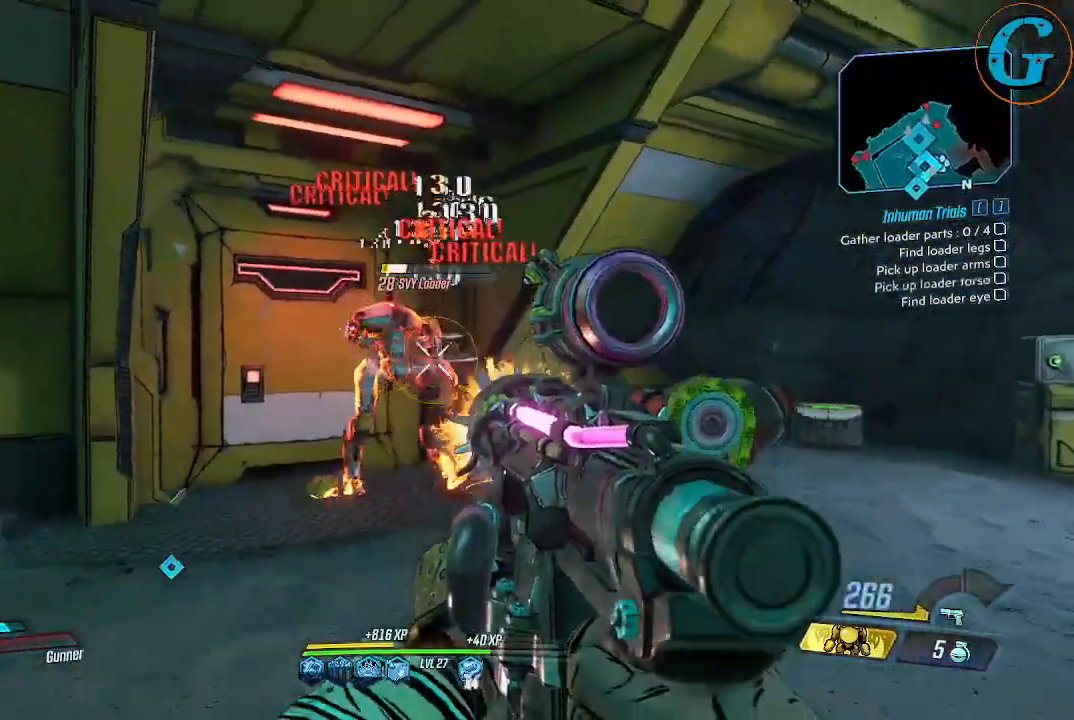
{"keys": ["d", "w"], "mouse": [], "events": [[350, "mouse_left", "up"], [350, "s", "up"], [484, "w", "down"]]}
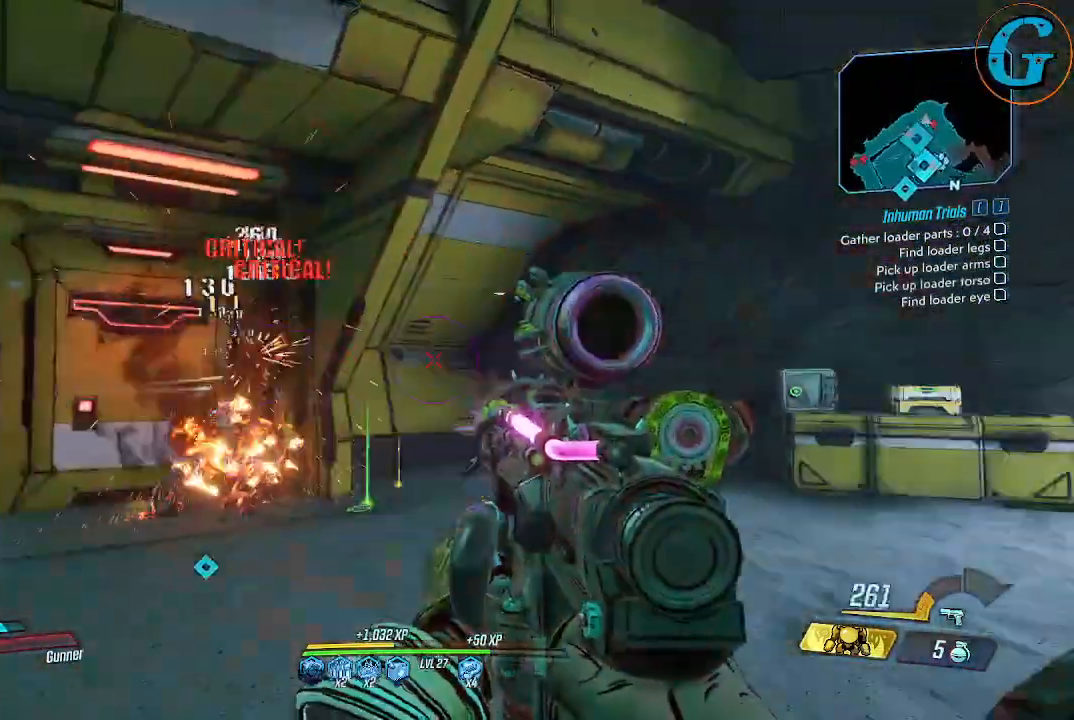
{"keys": ["a"], "mouse": [], "events": [[84, "d", "up"], [134, "a", "down"], [417, "w", "up"]]}
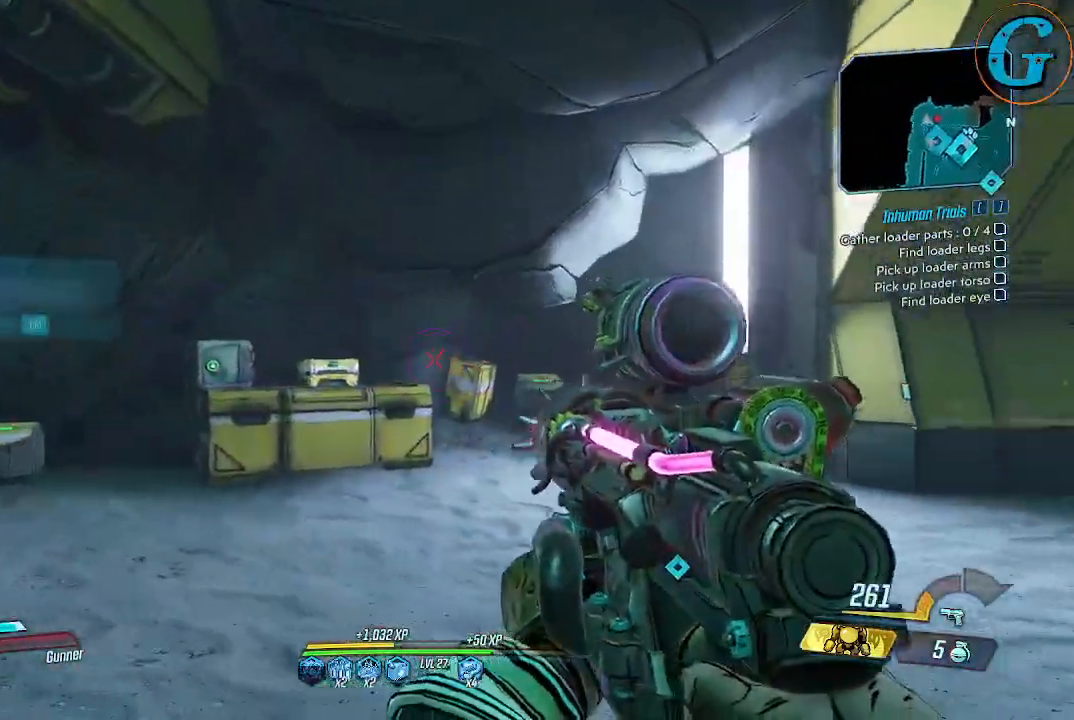
{"keys": ["a"], "mouse": [], "events": [[100, "w", "down"], [184, "w", "up"]]}
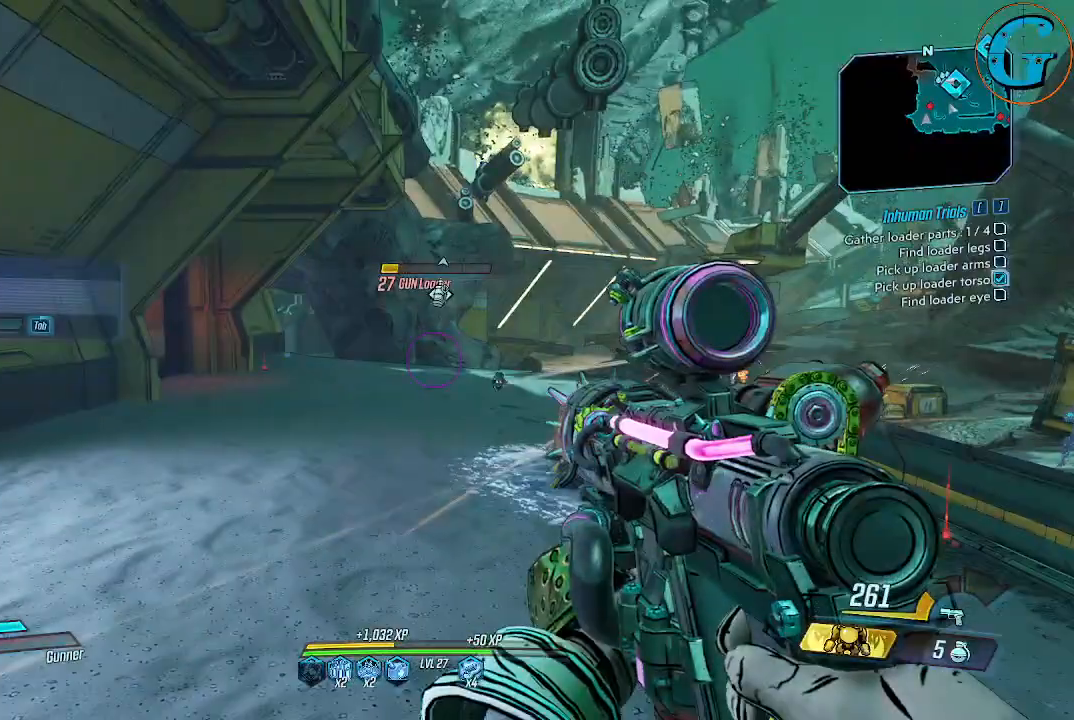
{"keys": ["a", "w"], "mouse": ["left"], "events": [[117, "w", "down"], [200, "w", "up"], [434, "w", "down"], [484, "mouse_left", "down"]]}
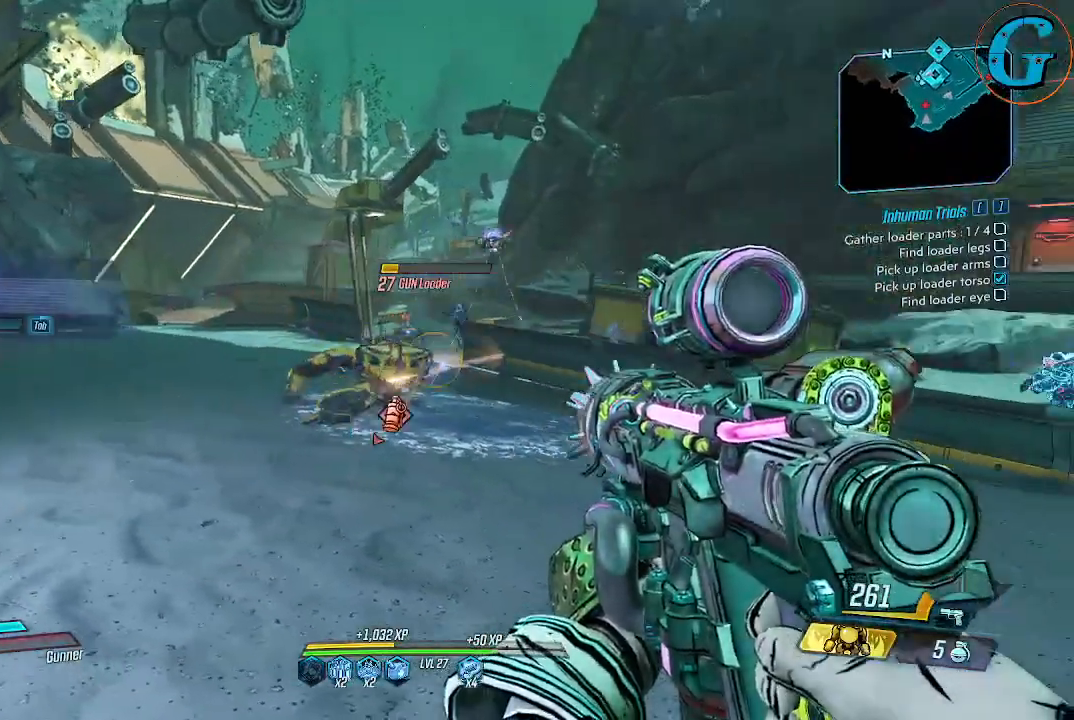
{"keys": ["a"], "mouse": ["left"], "events": [[450, "w", "up"]]}
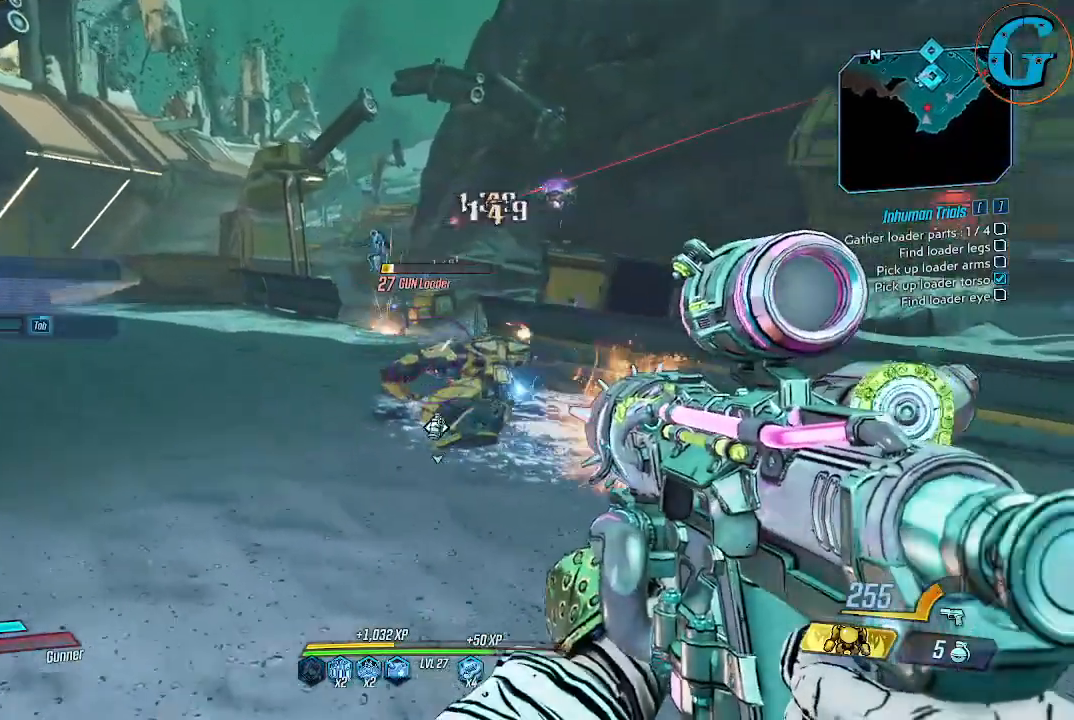
{"keys": ["a", "w"], "mouse": [], "events": [[50, "w", "down"], [467, "mouse_left", "up"]]}
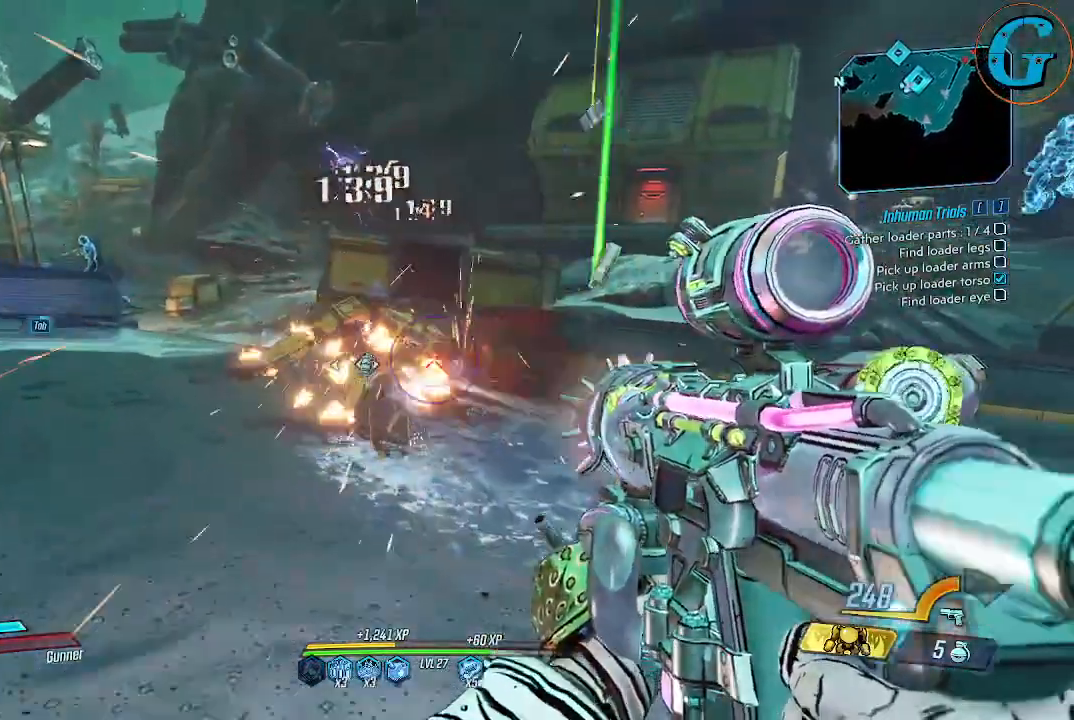
{"keys": ["a", "w"], "mouse": [], "events": []}
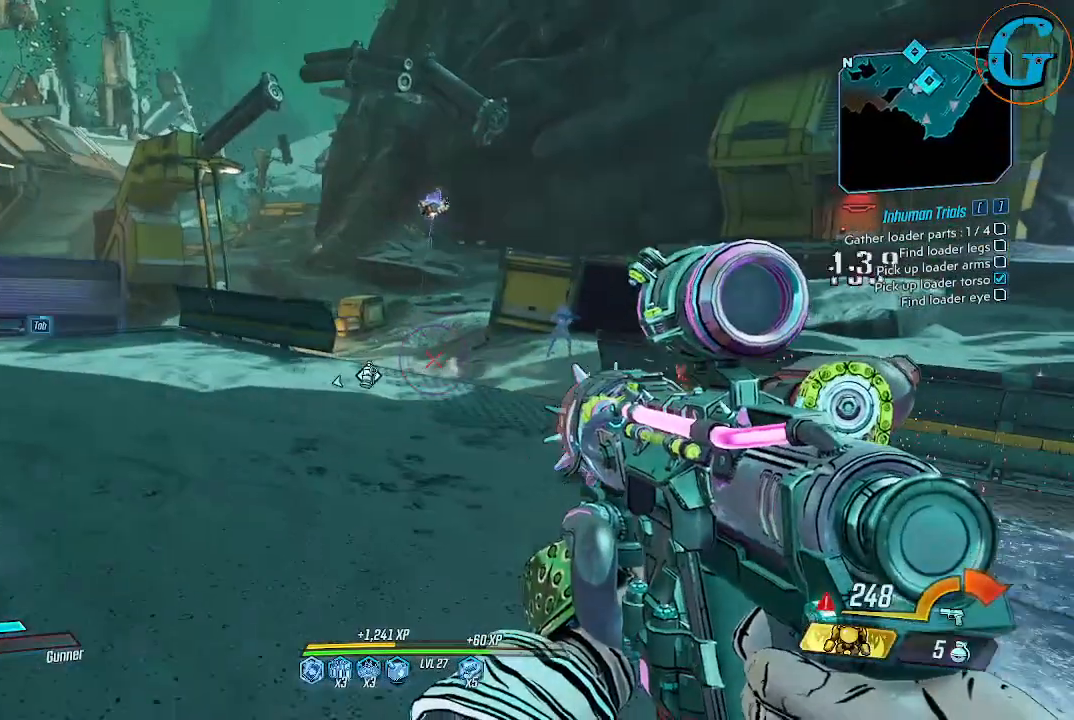
{"keys": ["a"], "mouse": [], "events": [[34, "w", "up"]]}
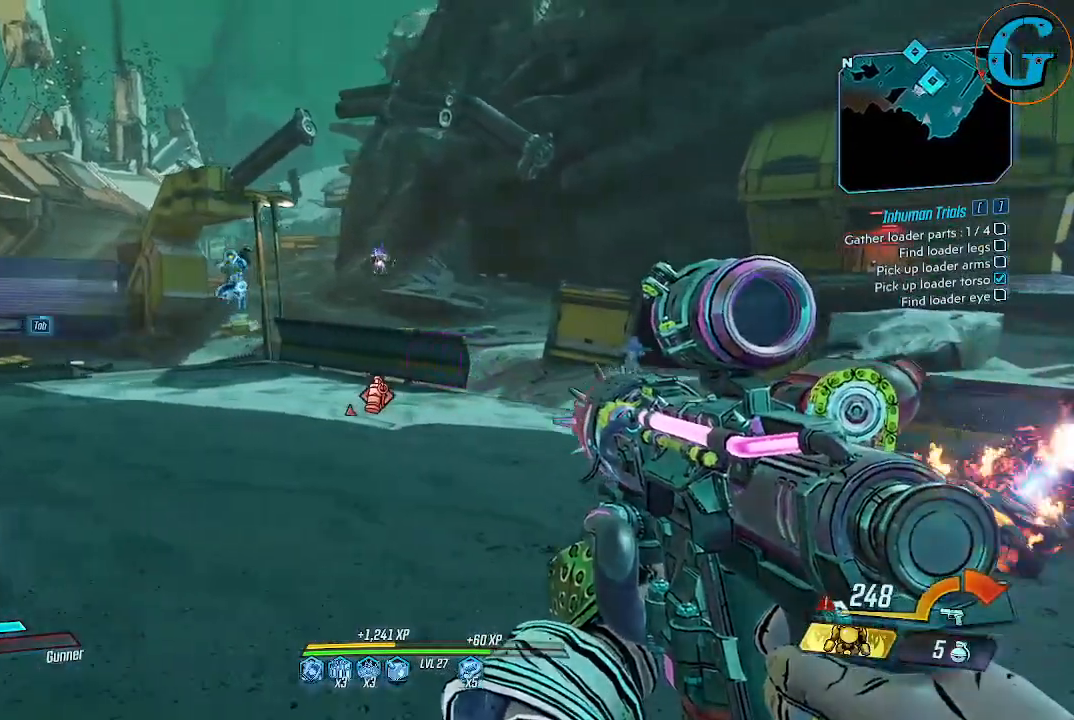
{"keys": ["w"], "mouse": [], "events": [[100, "w", "down"], [150, "a", "up"]]}
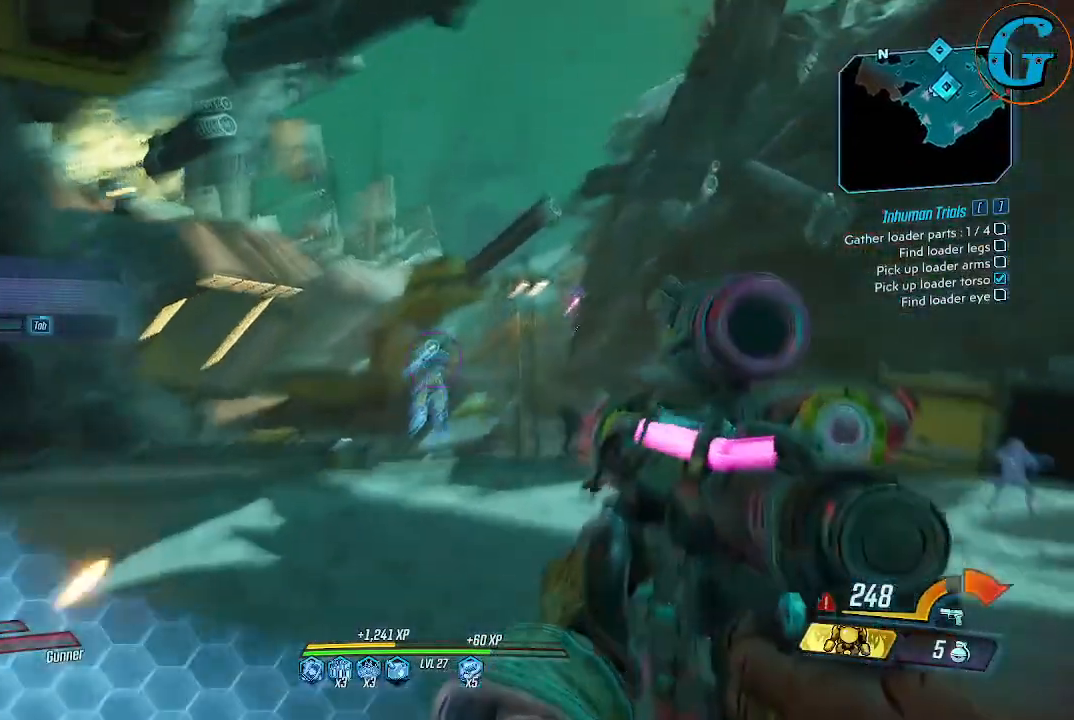
{"keys": ["a"], "mouse": [], "events": [[300, "w", "up"], [350, "a", "down"]]}
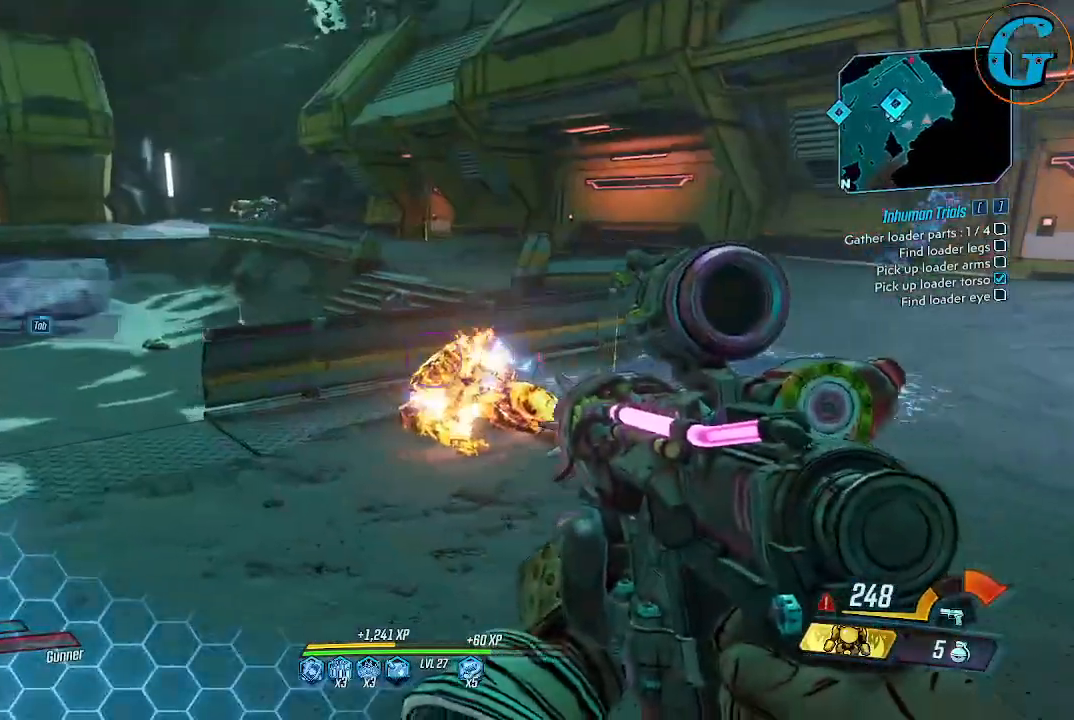
{"keys": ["w"], "mouse": [], "events": [[317, "w", "down"], [400, "a", "up"]]}
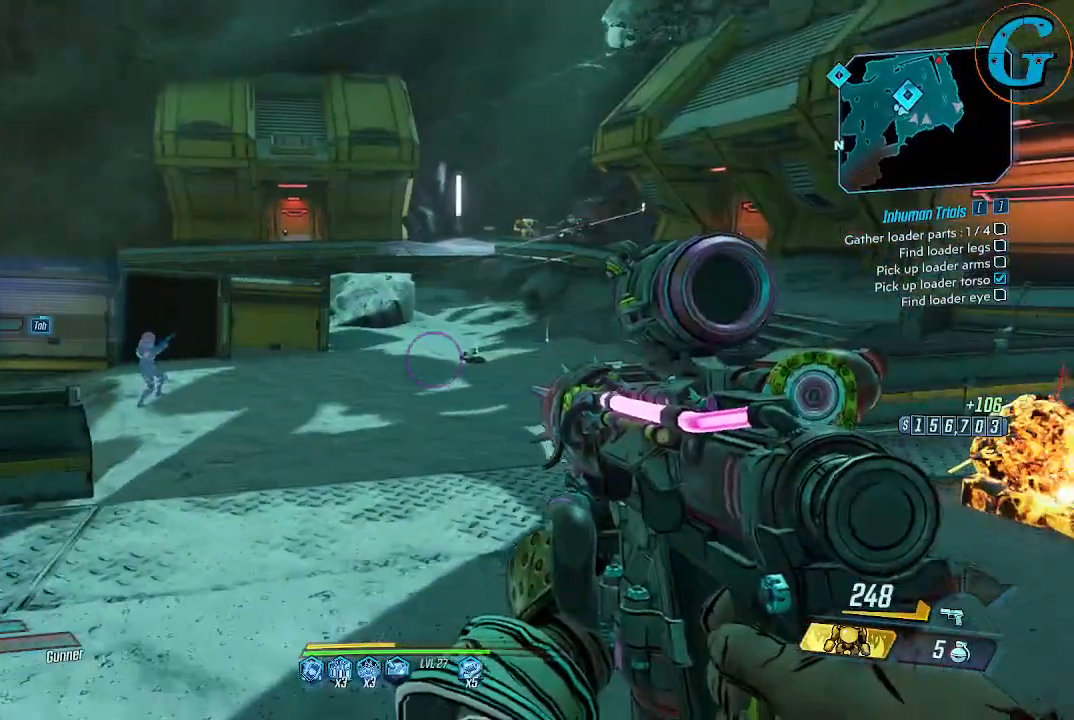
{"keys": ["w"], "mouse": [], "events": [[184, "d", "down"], [384, "d", "up"]]}
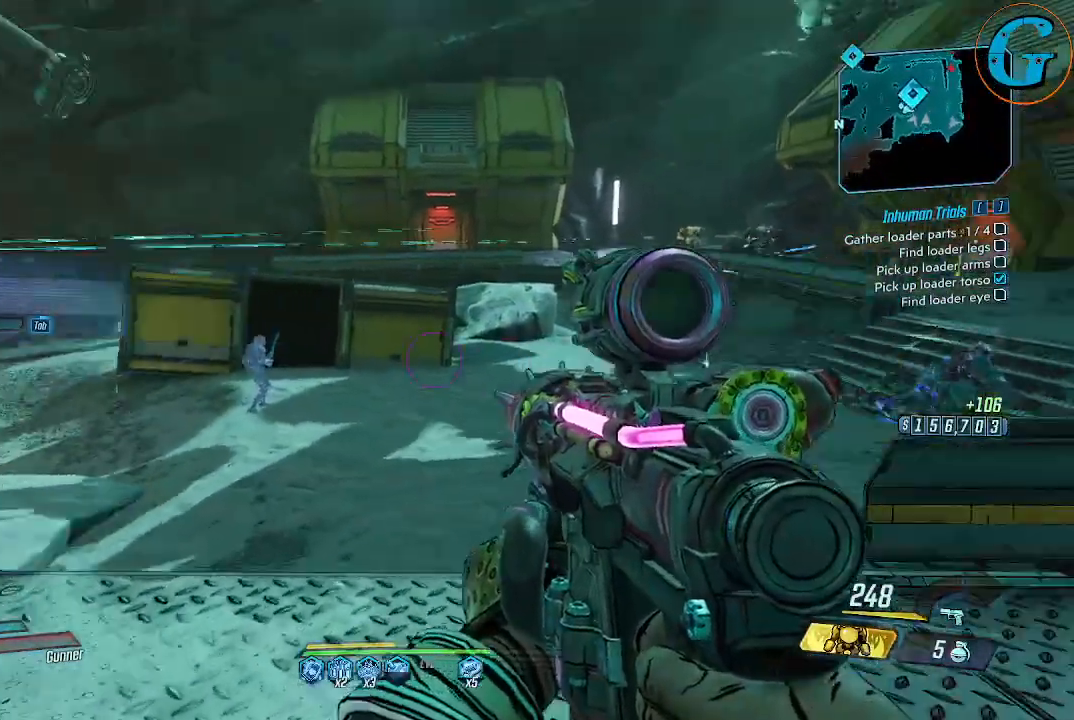
{"keys": [], "mouse": [], "events": [[17, "w", "up"]]}
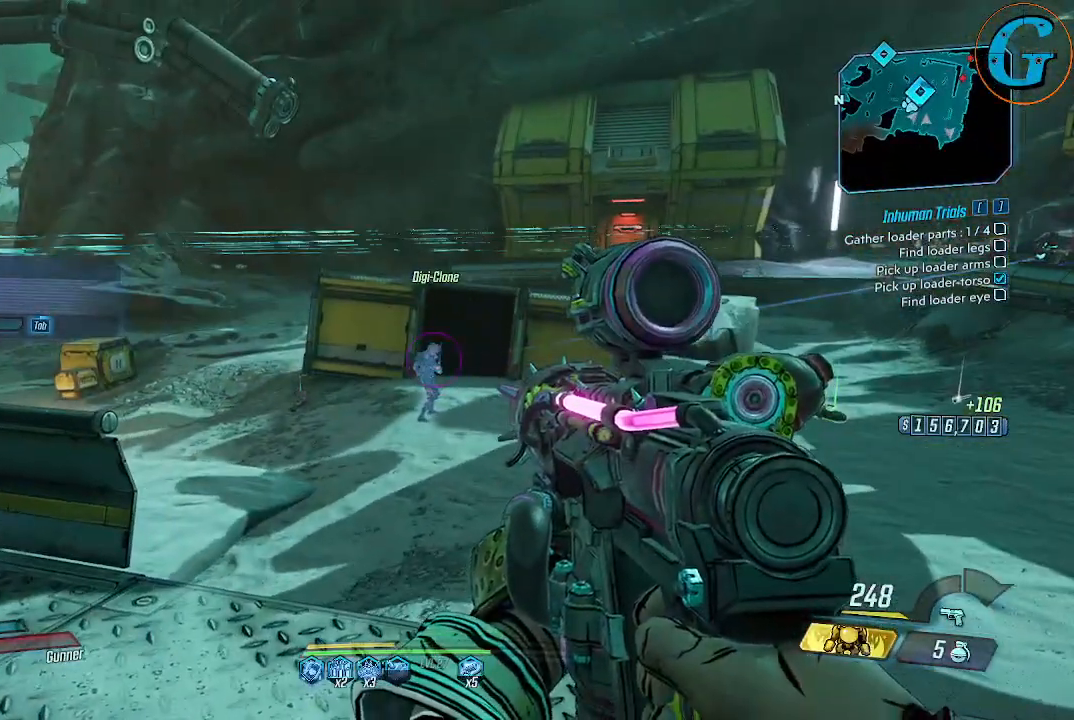
{"keys": ["d", "w"], "mouse": [], "events": [[134, "d", "down"], [367, "w", "down"]]}
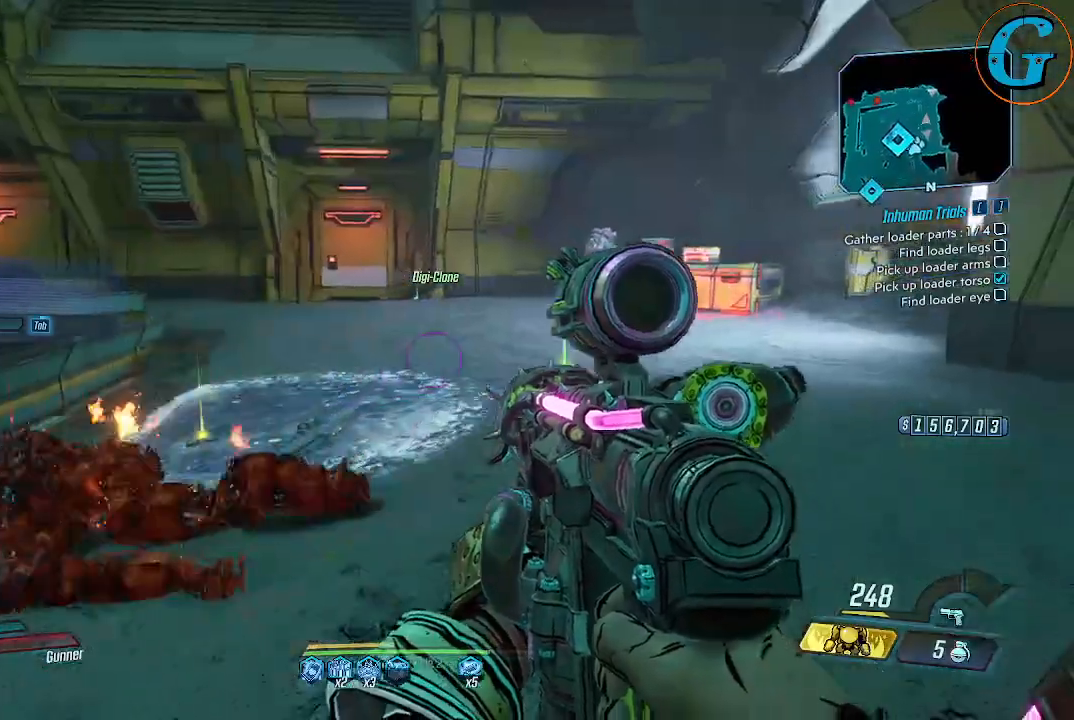
{"keys": ["w"], "mouse": [], "events": [[334, "d", "up"]]}